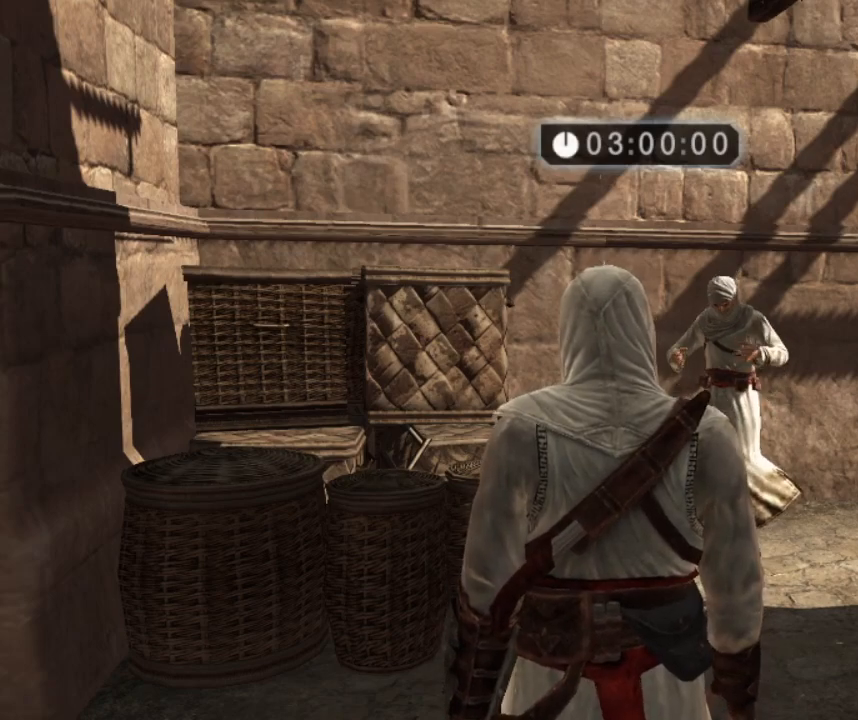
Gameplay with keyboard and mouse; each line is a JSON object with the keys and mouse buttons held at the frame after it. "events" lists presses ("down") and releases ("up") of "1", "2", "3", "4", "5", "a", "alt", "c", "caps_lock", "ctrl", "d", "e", "f", "g", "q", "r", "s", "shift", "space", "t", "tab", "v", "w", "x", "z", "mouse_left", "mouse_wheel" and "mouse_right" between this image and that frame as [ms after this image, input, new state], when the widget could be followed in between. "mouse_left", "mouse_wheel", "mouse_right" = the "left", "wheel", "right" buttons of the "mouse" list. No other keys are recorded. "wheel" means that the mouse wheel is clicked or scrolled. "mouse_move" is the direction in which the mouse moves at that frame (one of eight, or "still"), when it could be read.
{"keys": [], "mouse": [], "mouse_move": "left", "events": []}
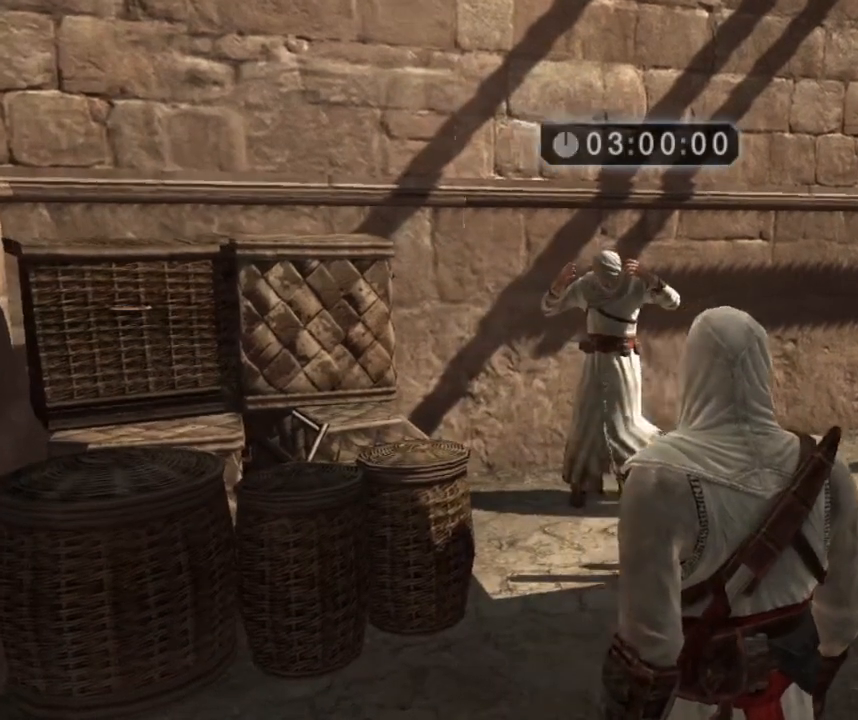
{"keys": [], "mouse": [], "mouse_move": "still", "events": []}
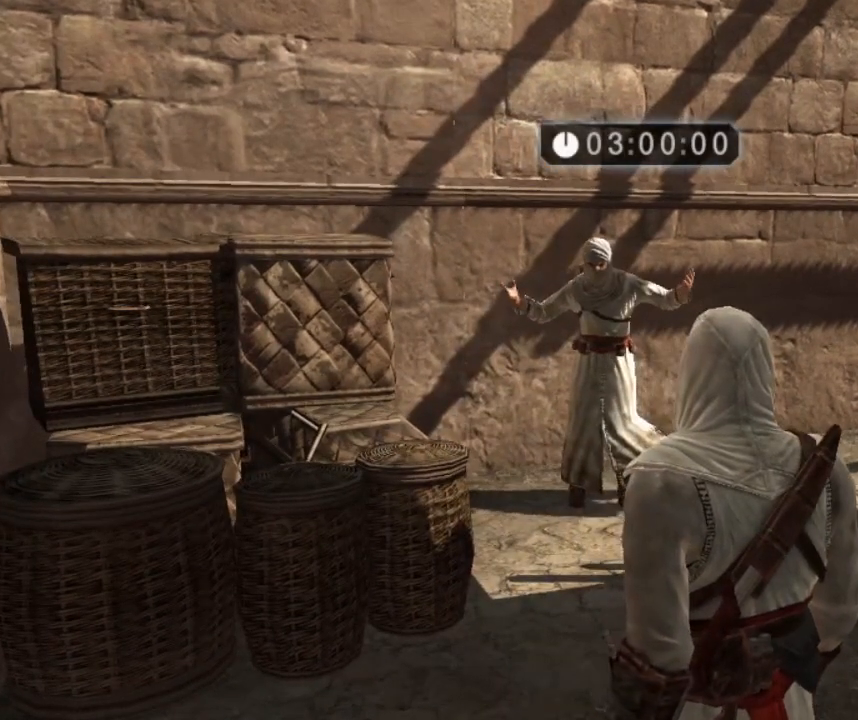
{"keys": [], "mouse": [], "mouse_move": "up-left", "events": []}
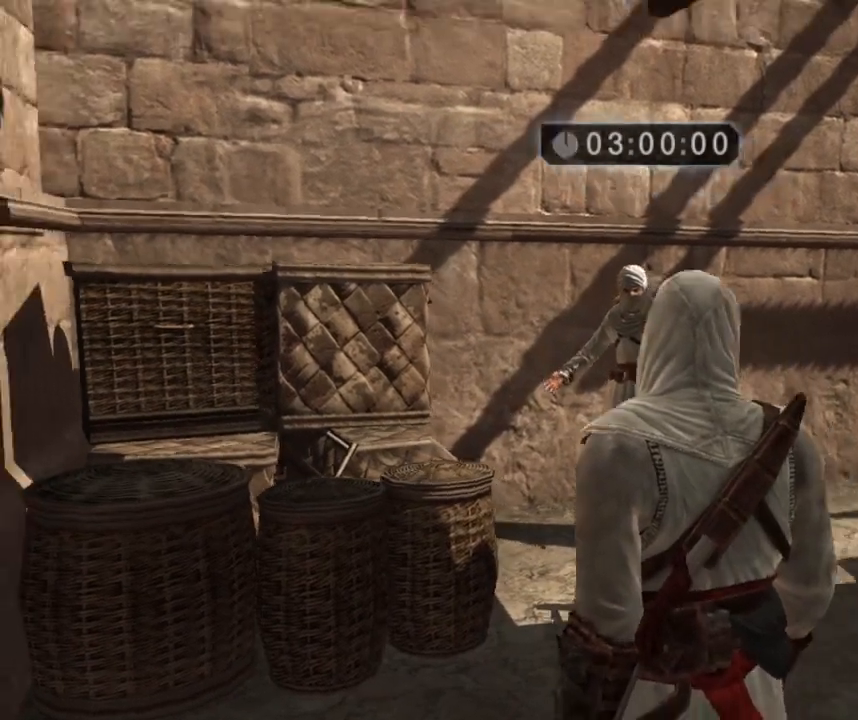
{"keys": [], "mouse": [], "mouse_move": "left", "events": []}
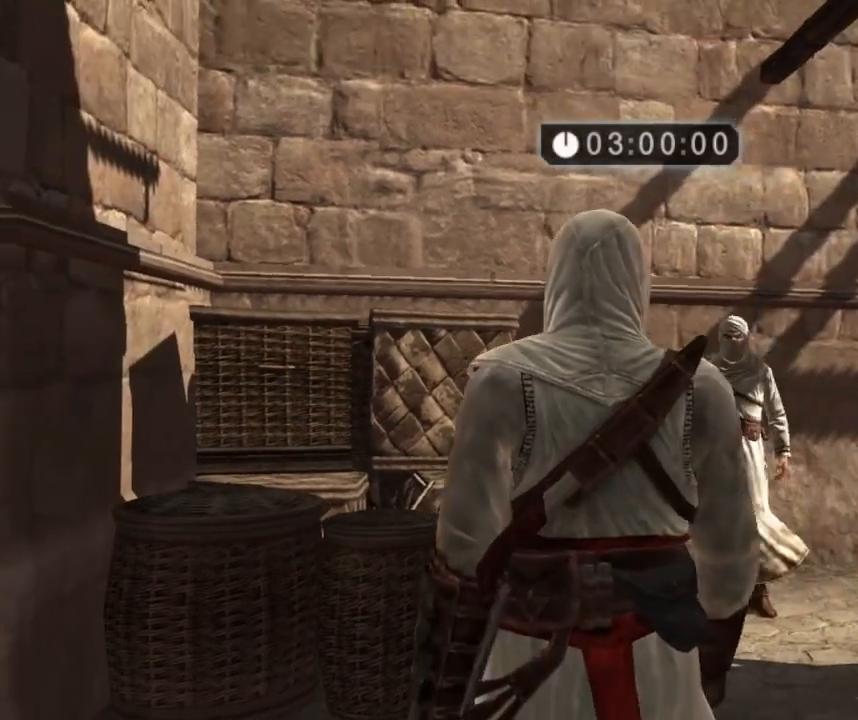
{"keys": [], "mouse": [], "mouse_move": "still", "events": []}
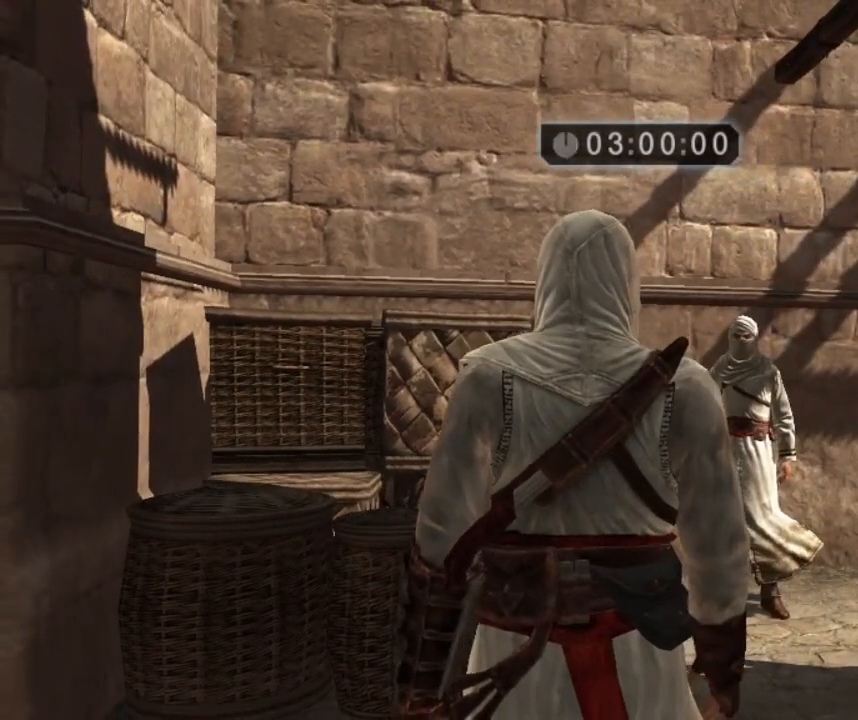
{"keys": [], "mouse": [], "mouse_move": "still", "events": []}
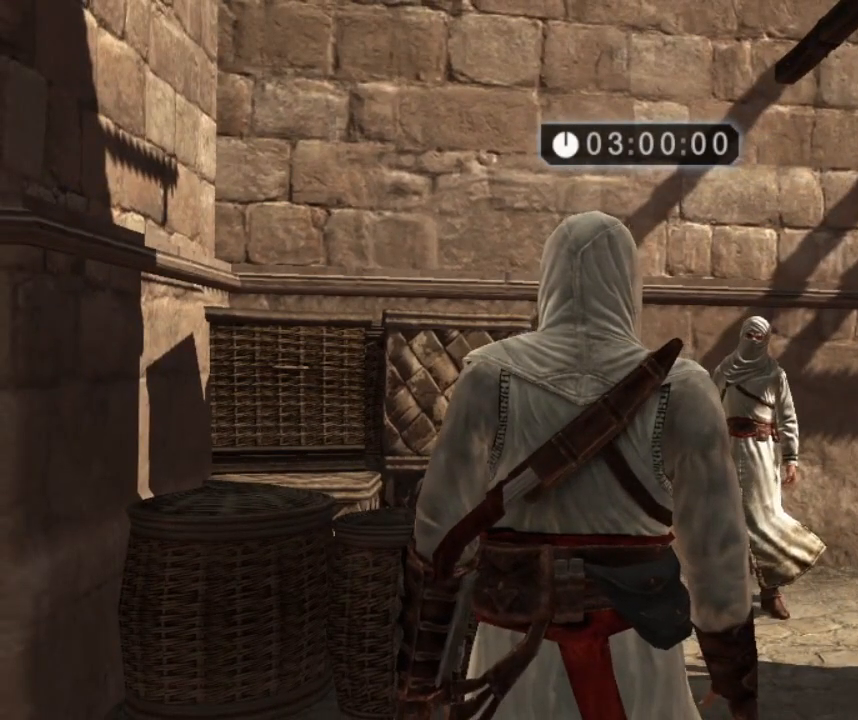
{"keys": [], "mouse": [], "mouse_move": "still", "events": []}
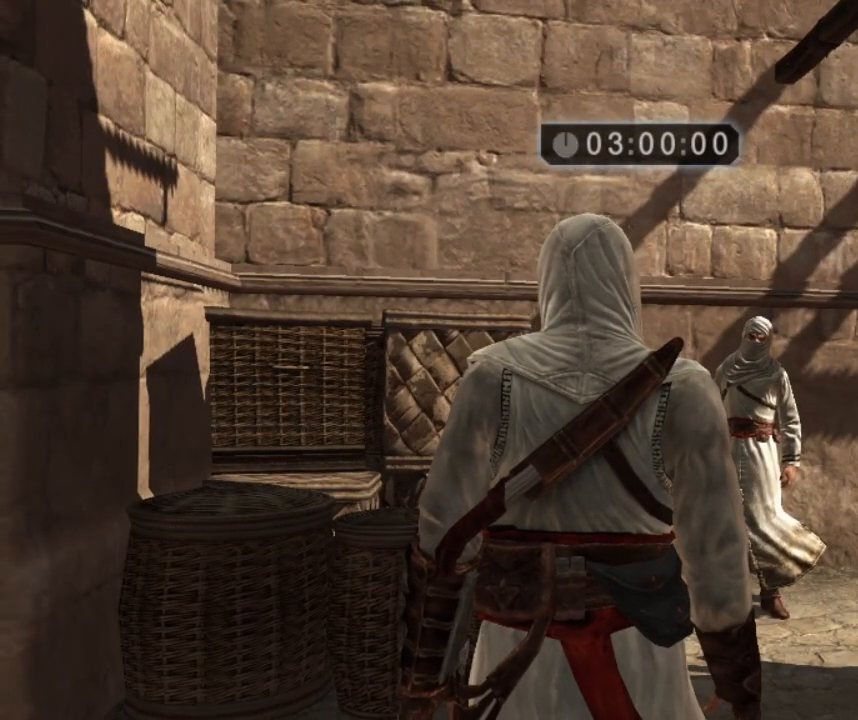
{"keys": [], "mouse": [], "mouse_move": "down-left", "events": []}
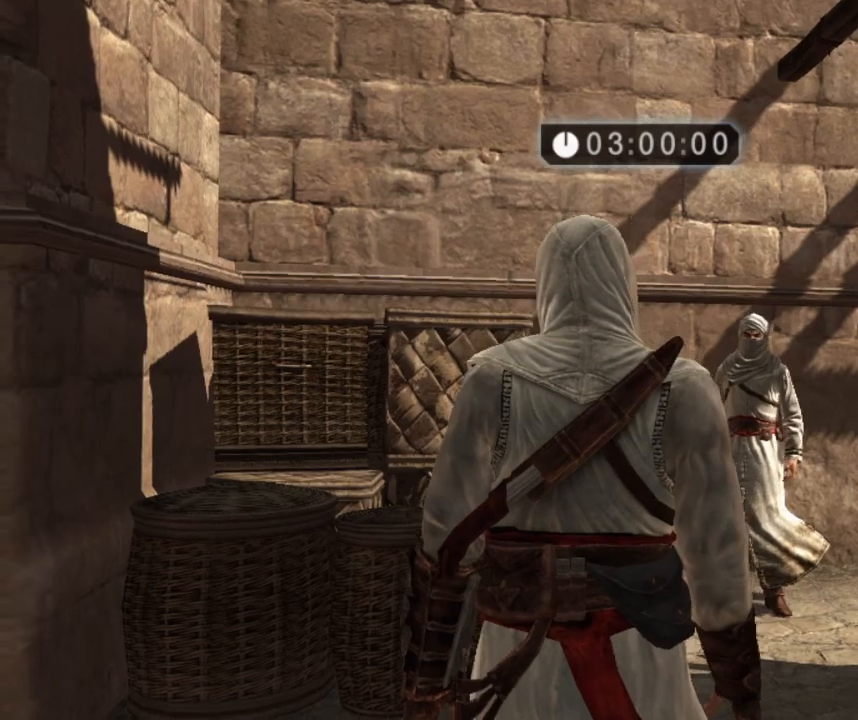
{"keys": [], "mouse": [], "mouse_move": "right", "events": []}
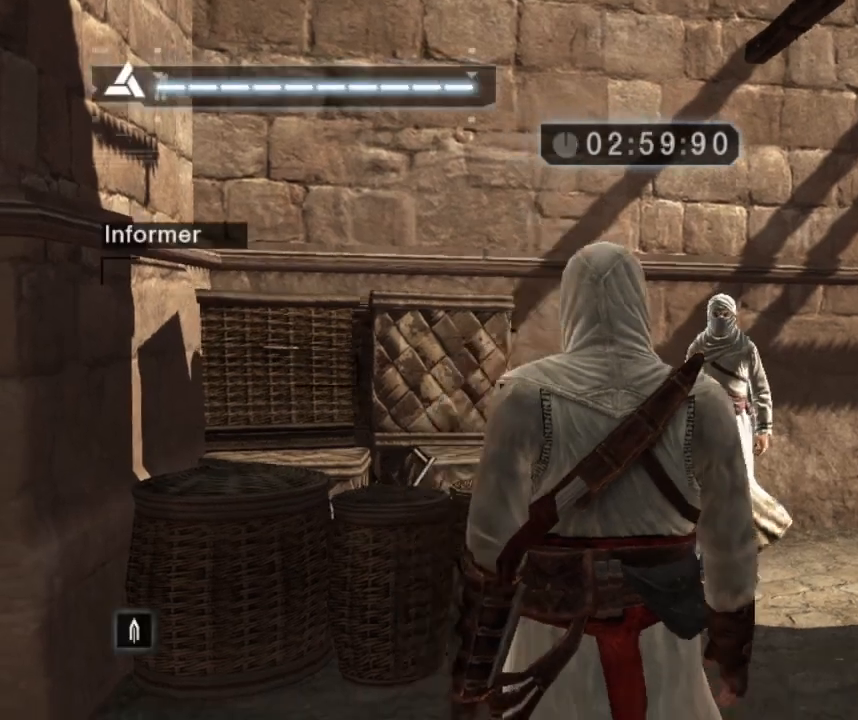
{"keys": [], "mouse": [], "mouse_move": "still", "events": []}
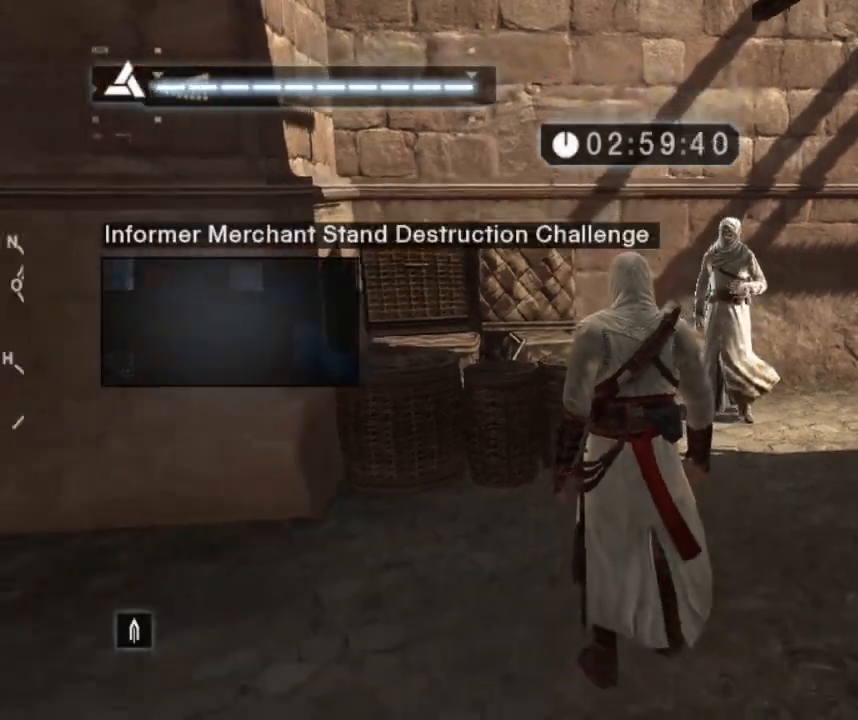
{"keys": ["a"], "mouse": [], "mouse_move": "still", "events": [[100, "a", "down"]]}
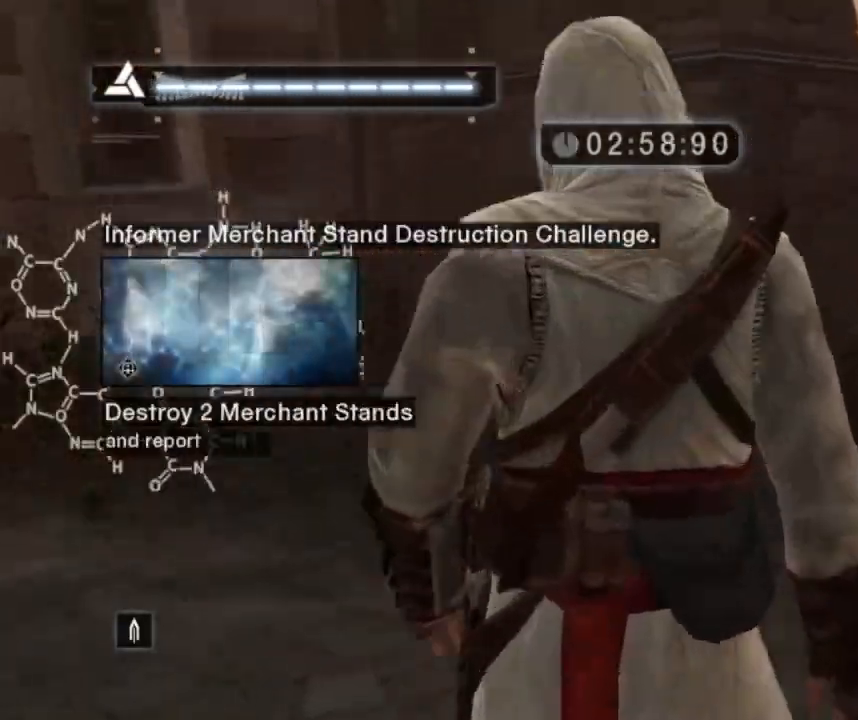
{"keys": ["w"], "mouse": [], "mouse_move": "up-right", "events": [[33, "w", "down"], [450, "a", "up"]]}
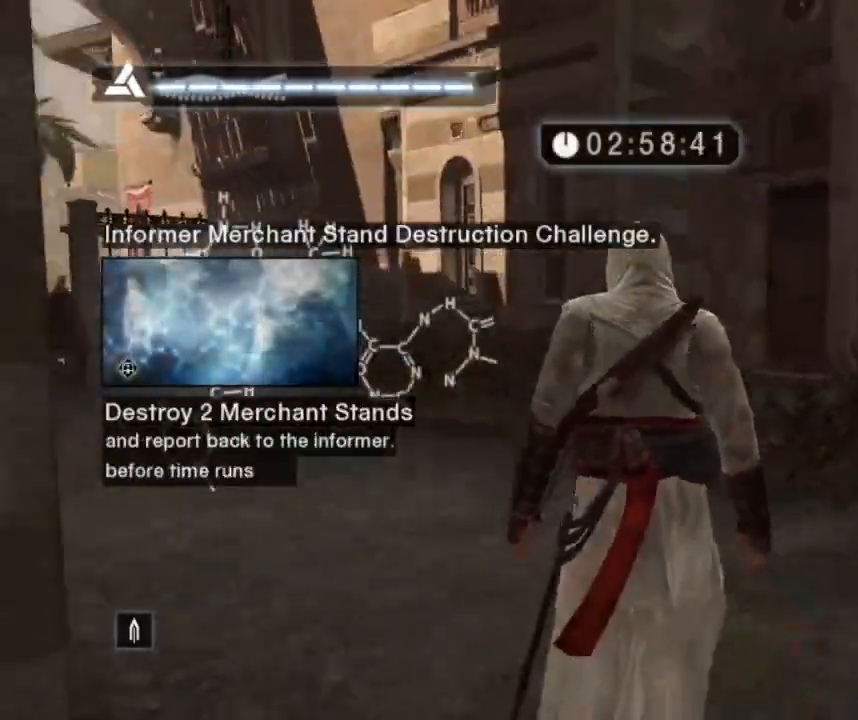
{"keys": ["w"], "mouse": [], "mouse_move": "still", "events": []}
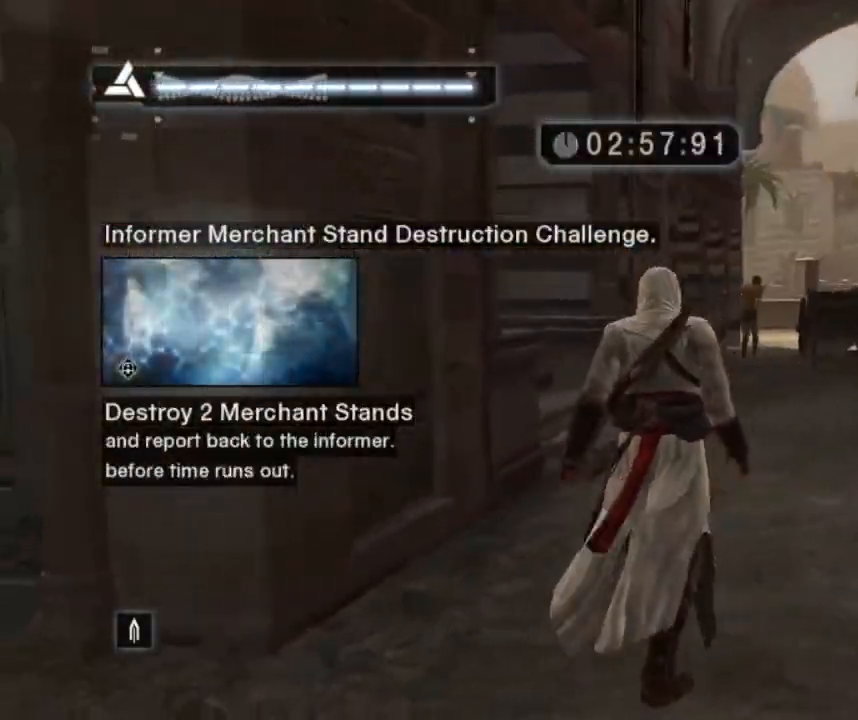
{"keys": ["shift", "w"], "mouse": [], "mouse_move": "right", "events": [[217, "shift", "down"]]}
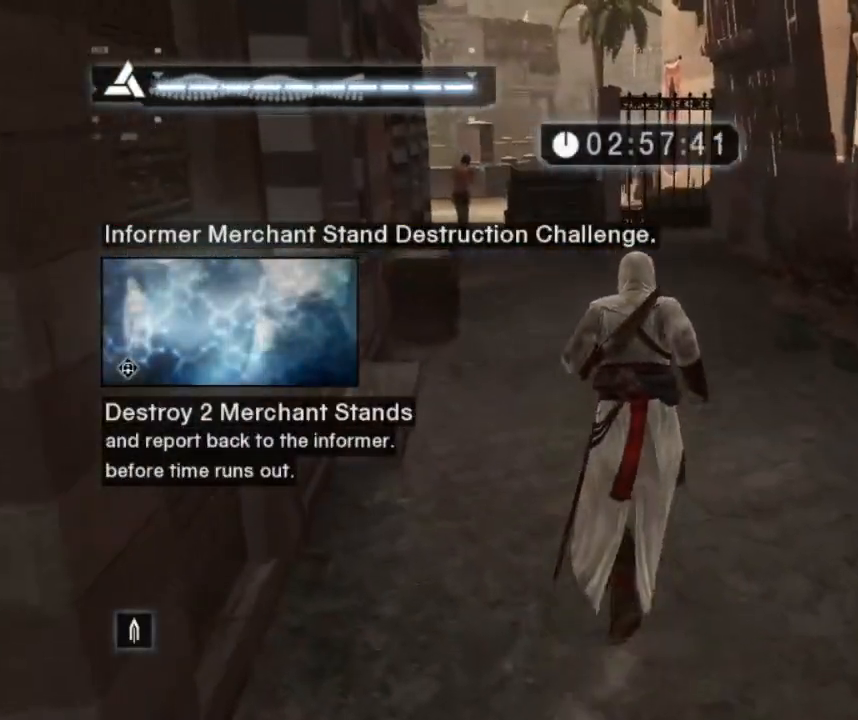
{"keys": ["shift", "w"], "mouse": [], "mouse_move": "still", "events": []}
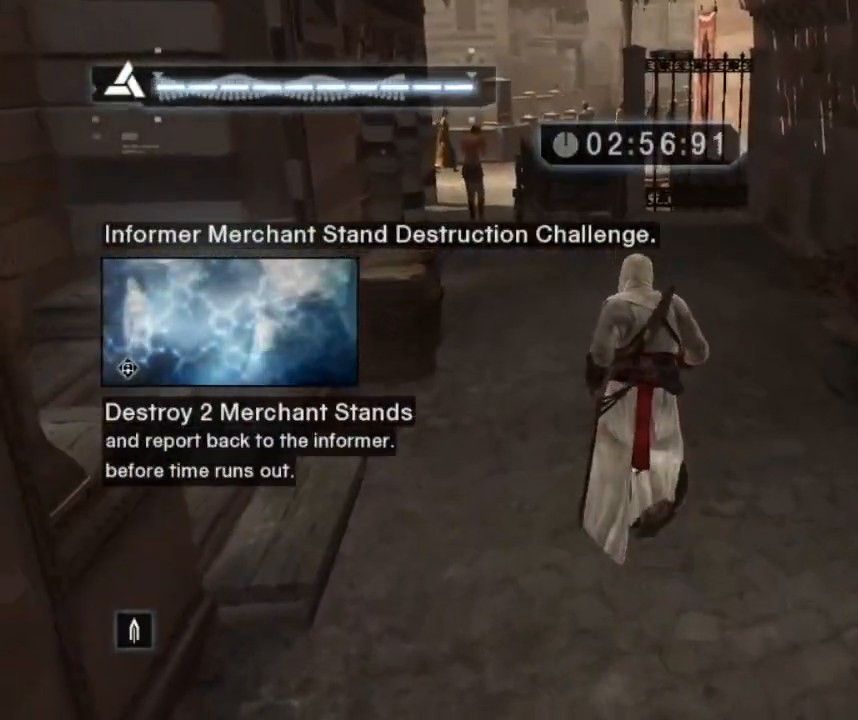
{"keys": ["shift", "w"], "mouse": [], "mouse_move": "still", "events": []}
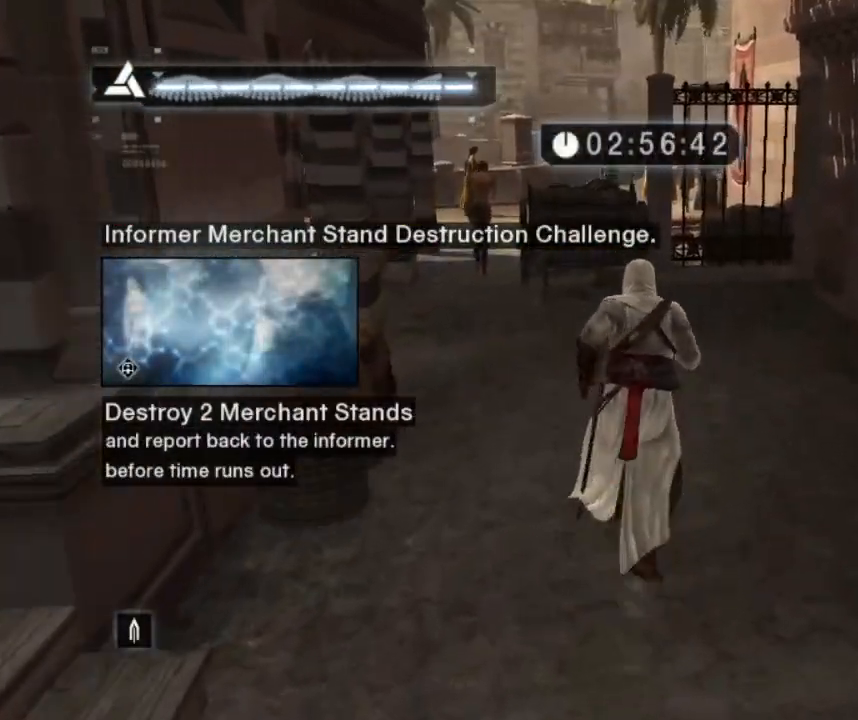
{"keys": ["w"], "mouse": [], "mouse_move": "still", "events": [[150, "shift", "up"]]}
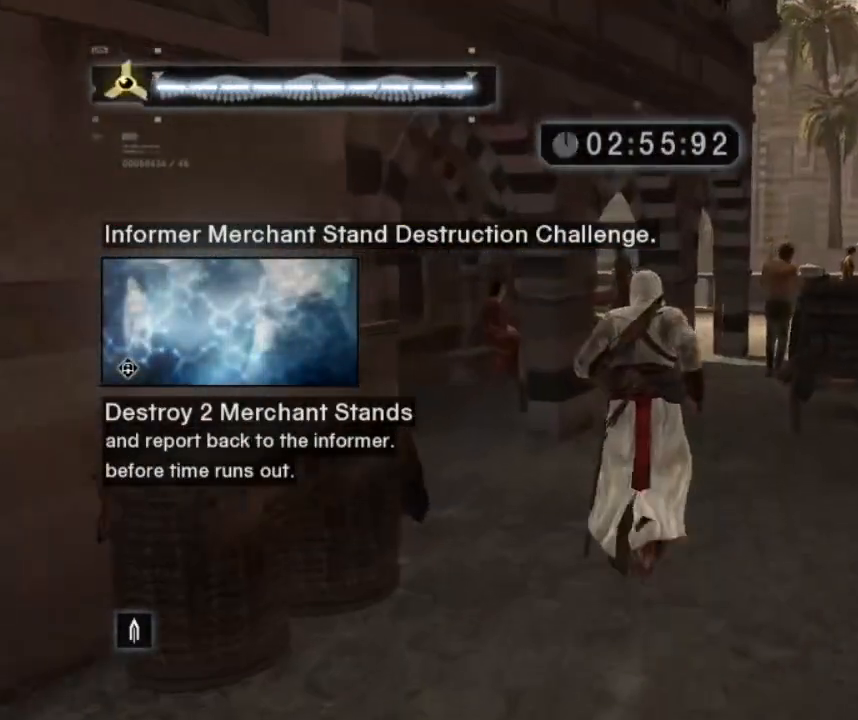
{"keys": ["w"], "mouse": [], "mouse_move": "still", "events": [[267, "w", "up"], [450, "w", "down"]]}
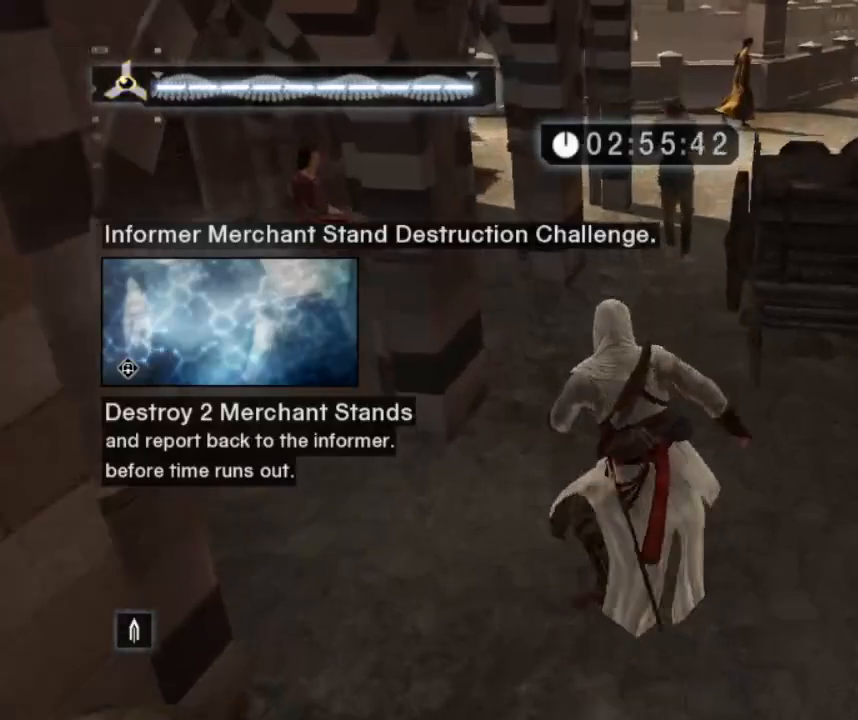
{"keys": ["a", "w"], "mouse": [], "mouse_move": "left", "events": [[367, "a", "down"]]}
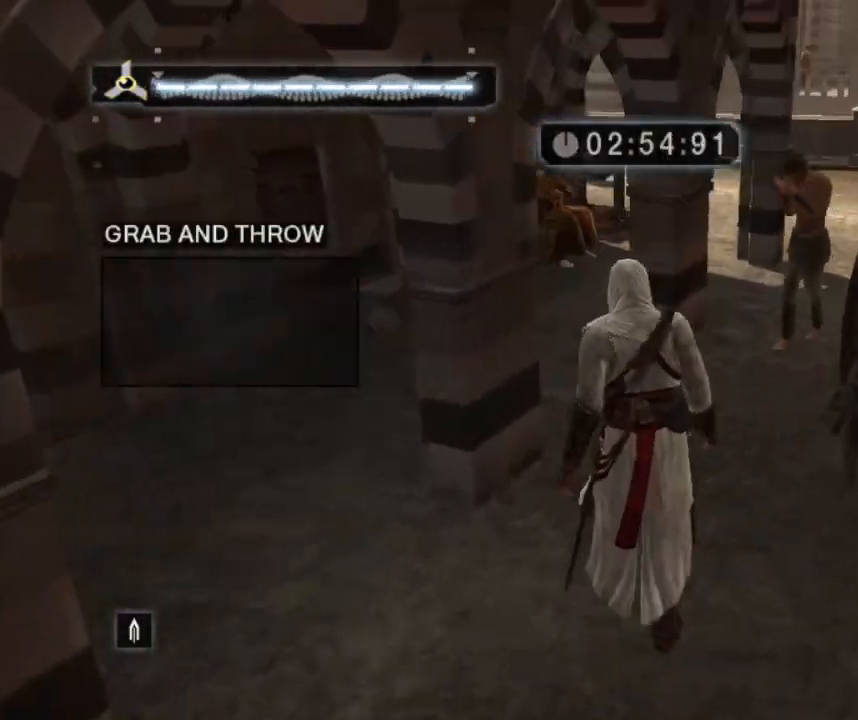
{"keys": ["shift", "w"], "mouse": [], "mouse_move": "still", "events": [[117, "a", "up"], [333, "shift", "down"]]}
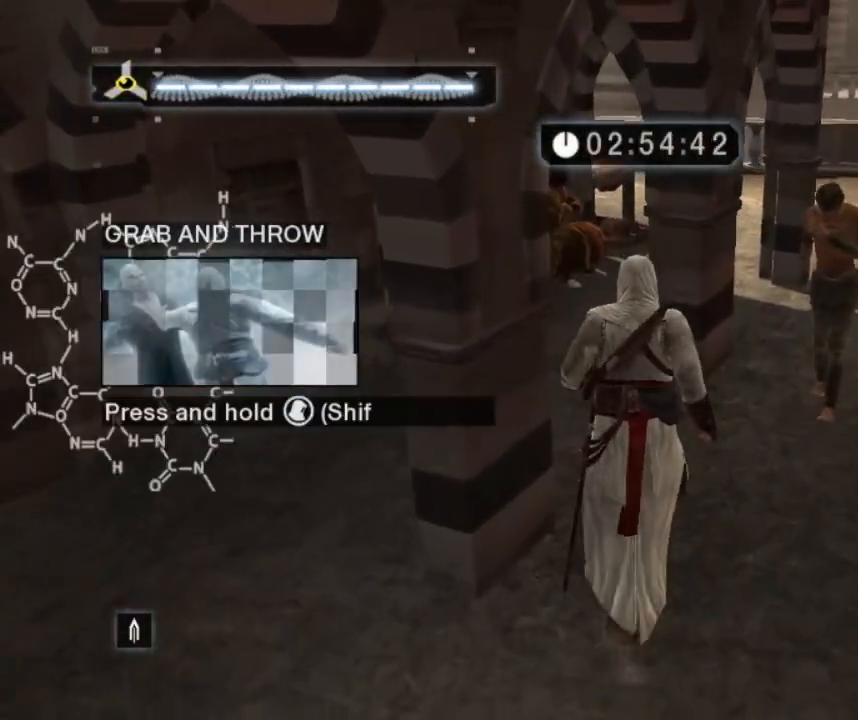
{"keys": ["a", "shift", "w"], "mouse": [], "mouse_move": "still", "events": [[167, "a", "down"]]}
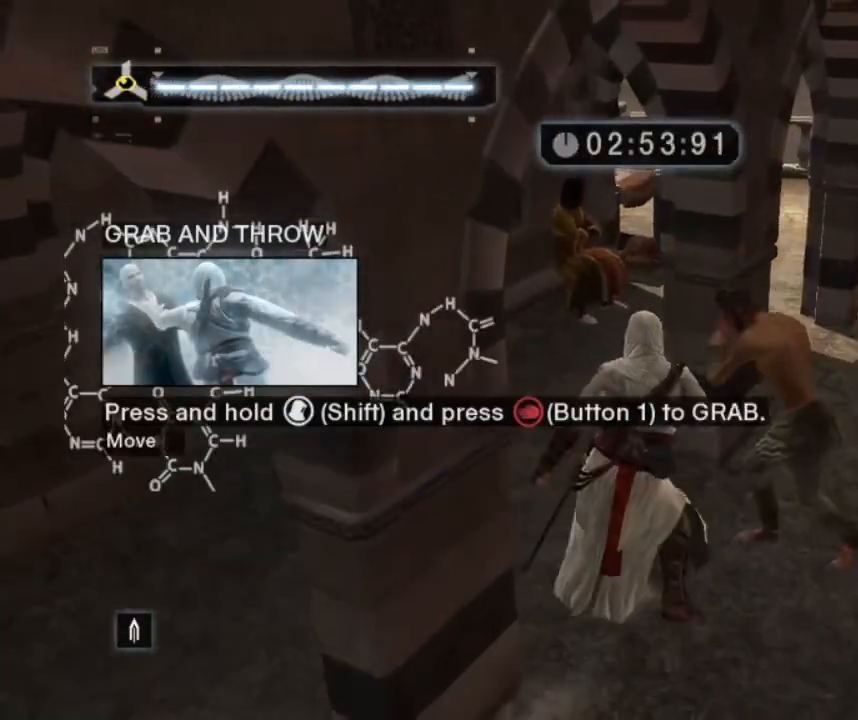
{"keys": [], "mouse": [], "mouse_move": "right", "events": [[233, "a", "up"], [267, "shift", "up"], [417, "w", "up"]]}
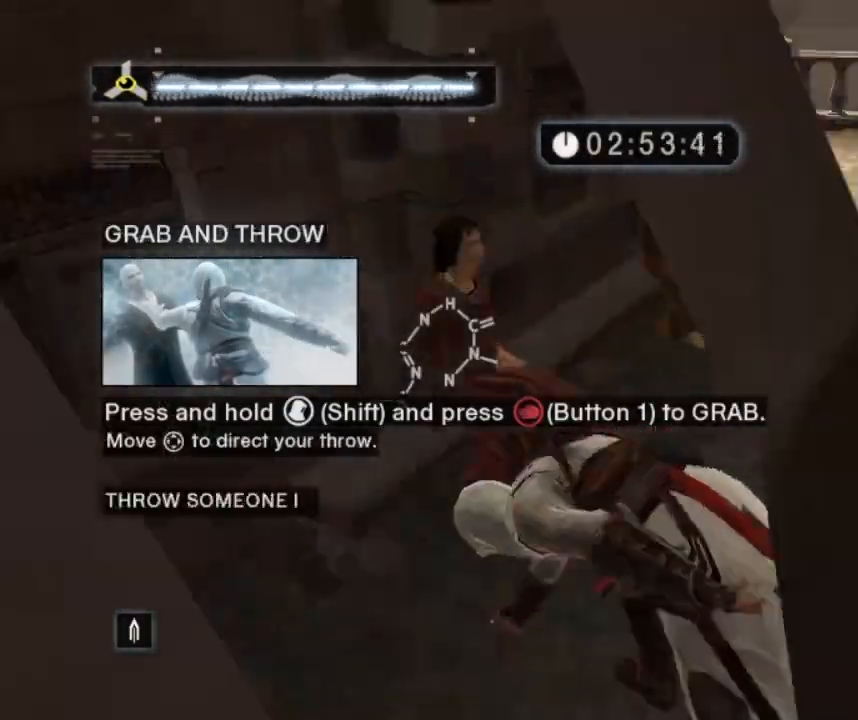
{"keys": ["w"], "mouse": [], "mouse_move": "right", "events": [[383, "w", "down"]]}
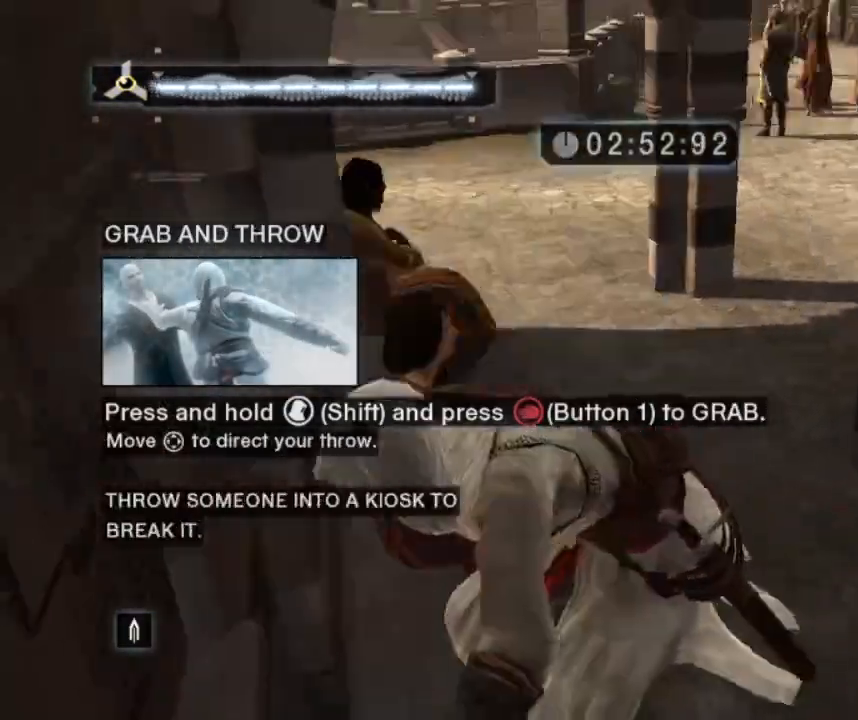
{"keys": ["w"], "mouse": [], "mouse_move": "right", "events": []}
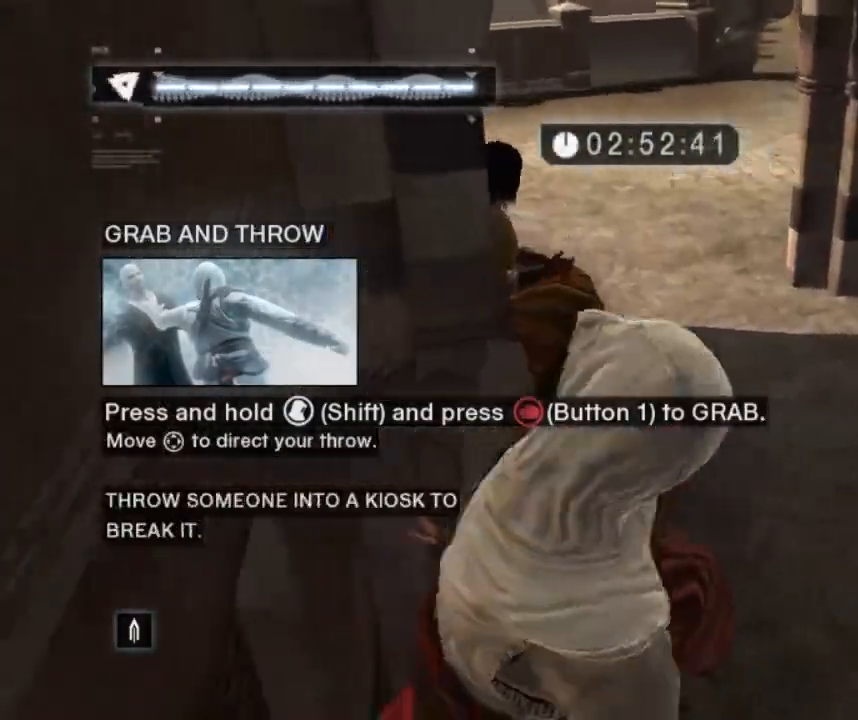
{"keys": ["d", "w"], "mouse": [], "mouse_move": "right", "events": [[33, "d", "down"]]}
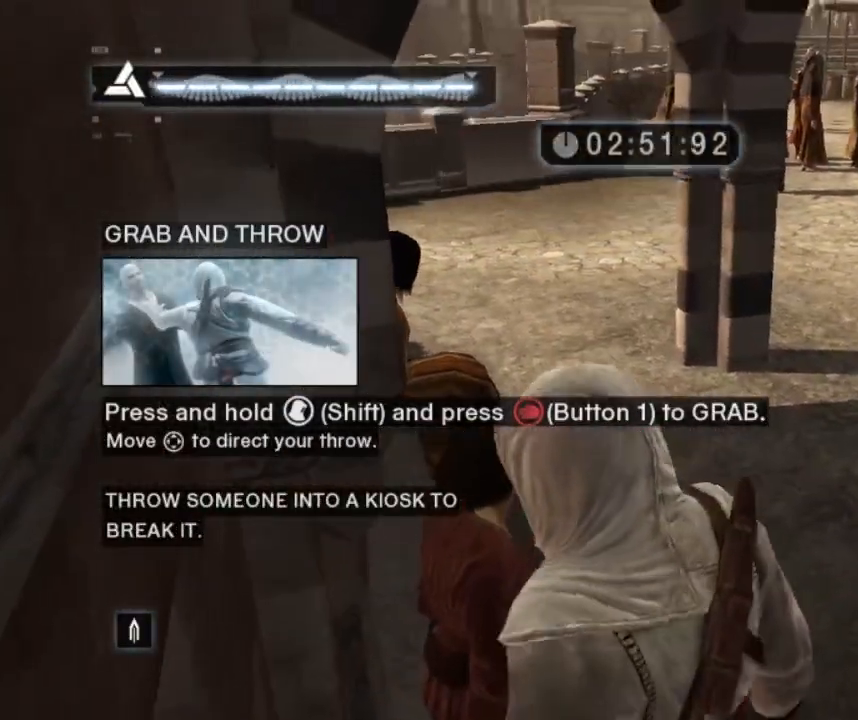
{"keys": ["d", "w"], "mouse": [], "mouse_move": "still", "events": [[350, "d", "up"], [483, "d", "down"]]}
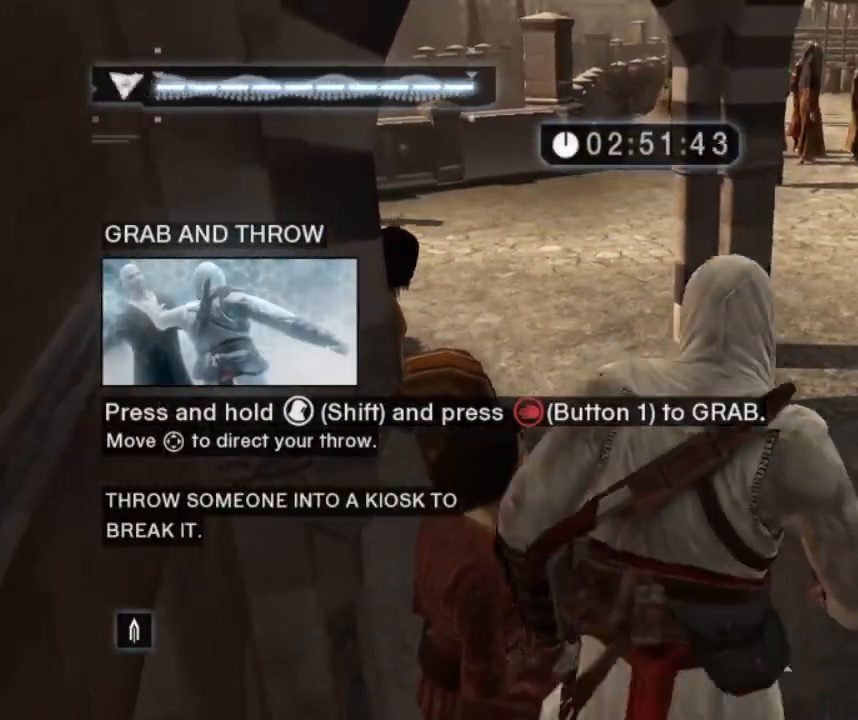
{"keys": ["w"], "mouse": [], "mouse_move": "left", "events": [[117, "d", "up"]]}
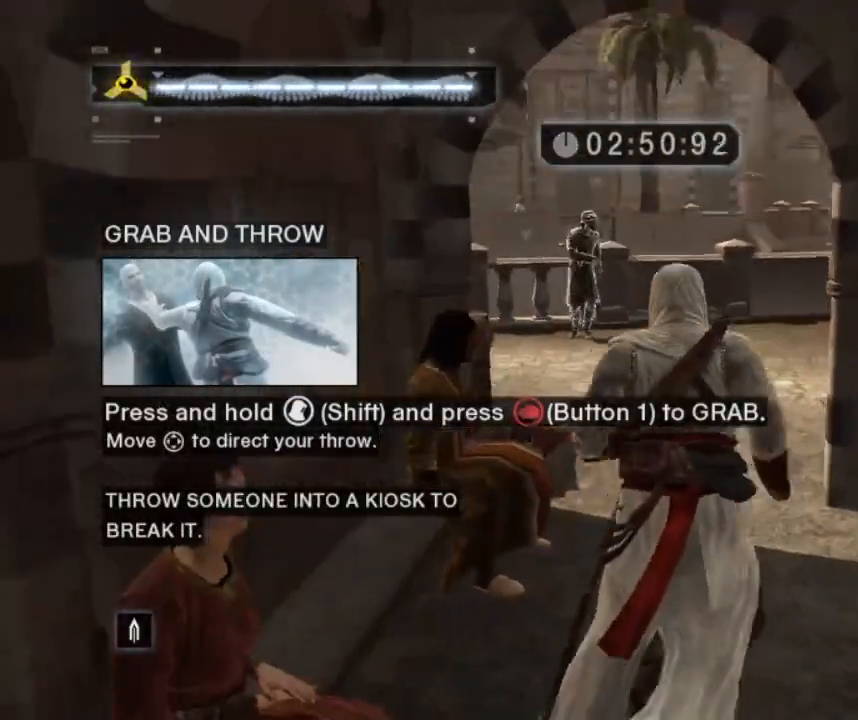
{"keys": ["w"], "mouse": [], "mouse_move": "right", "events": [[100, "a", "down"], [283, "a", "up"]]}